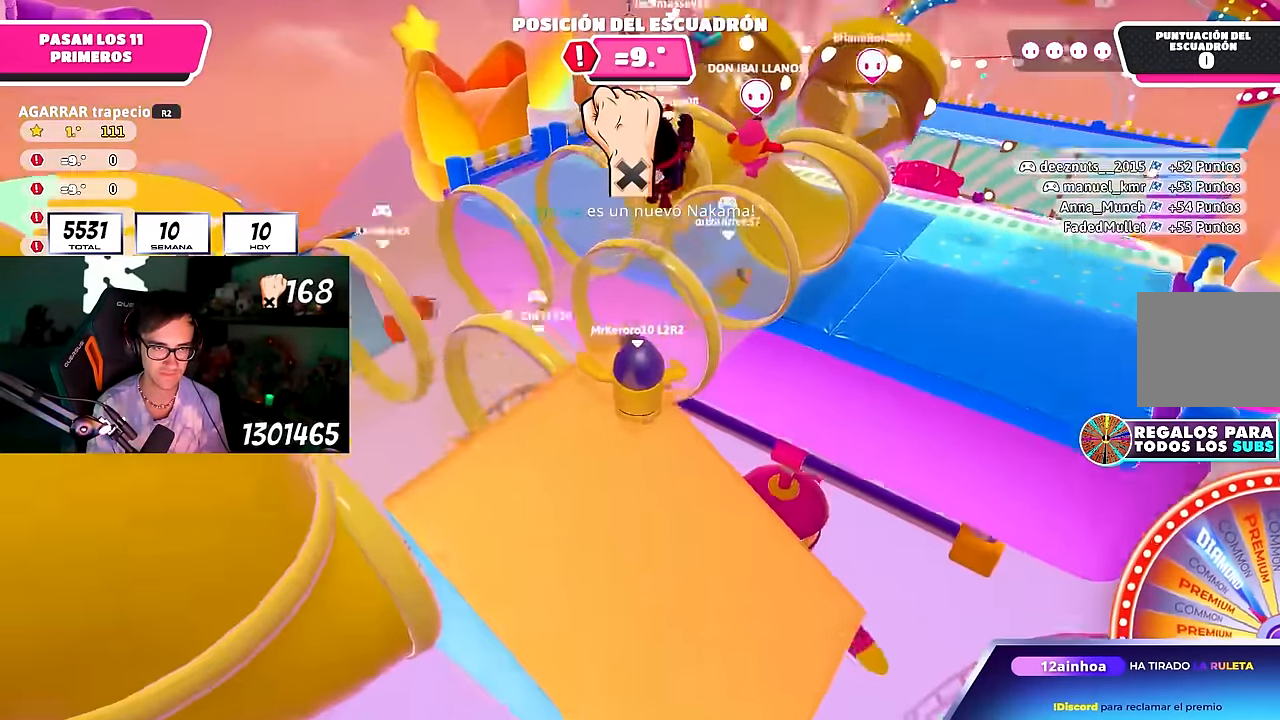
Gameplay with a controller (PlayStation layout); each line is a JSON object with the inputs held at the frame after it. "events" lists button and stick changes between this image and that frame as [ms after this image, input, new state], when the widget could be followed in between. Not read: R1.
{"buttons": [], "left_stick": "up", "right_stick": "right", "events": [[33, "CROSS", "down"], [183, "CROSS", "up"], [350, "right_stick", "right"]]}
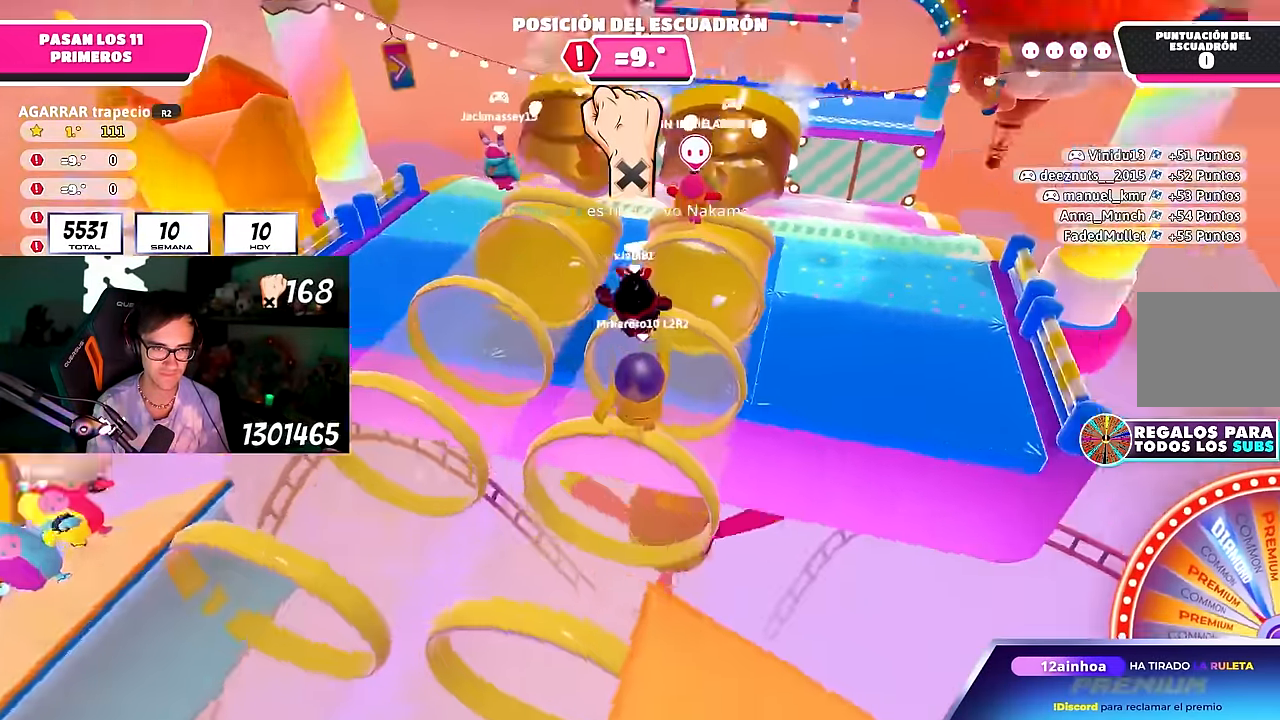
{"buttons": [], "left_stick": "up", "right_stick": "center", "events": [[17, "right_stick", "down"], [317, "right_stick", "center"]]}
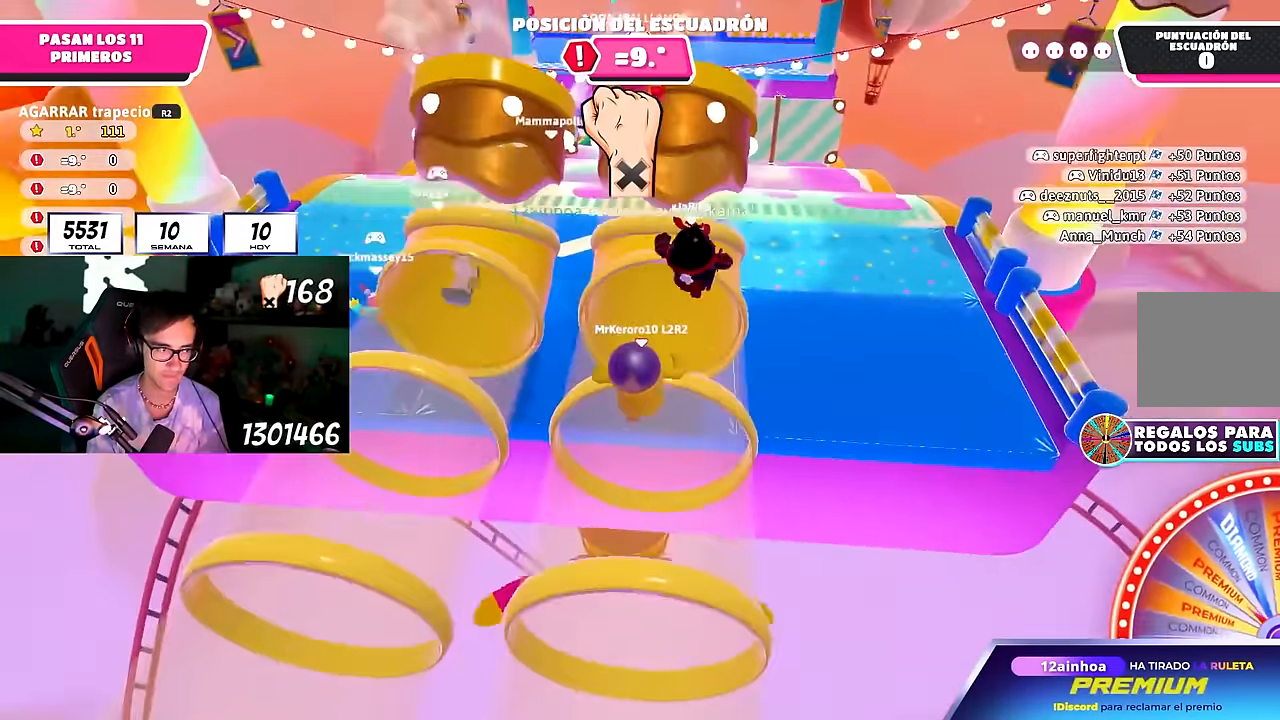
{"buttons": [], "left_stick": "up", "right_stick": "center", "events": [[250, "CROSS", "down"], [433, "CROSS", "up"]]}
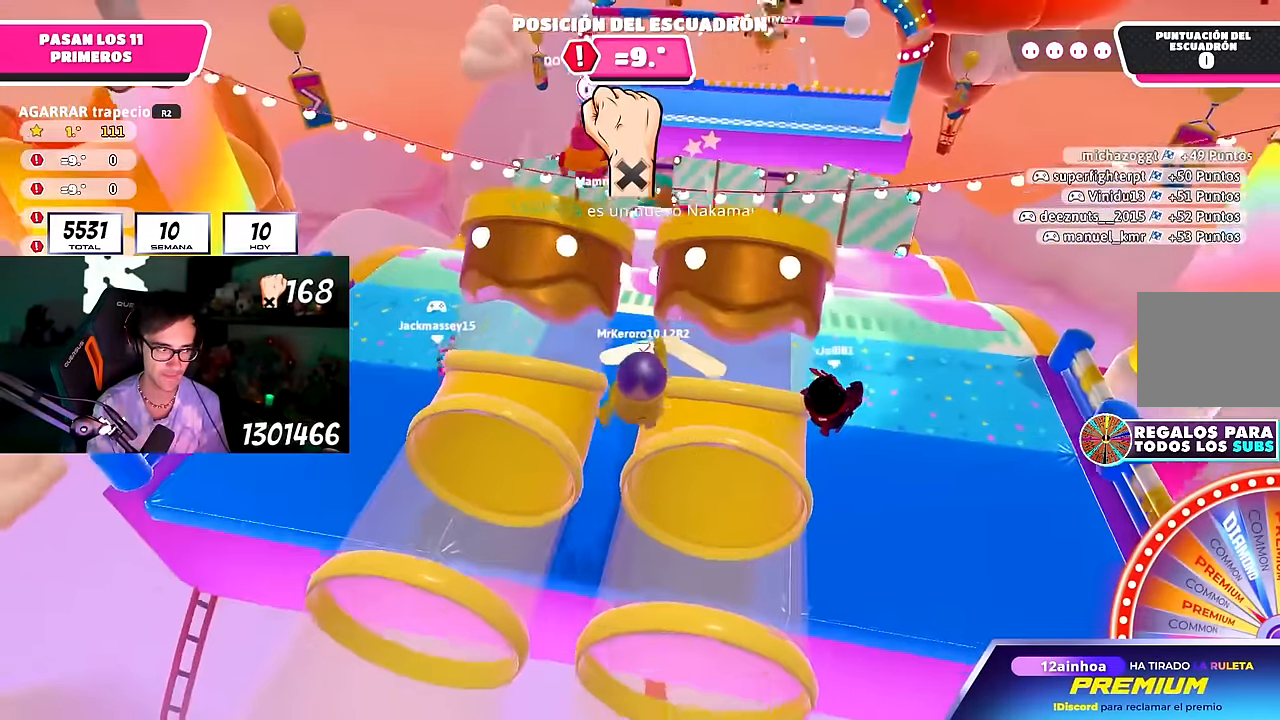
{"buttons": [], "left_stick": "up", "right_stick": "center", "events": []}
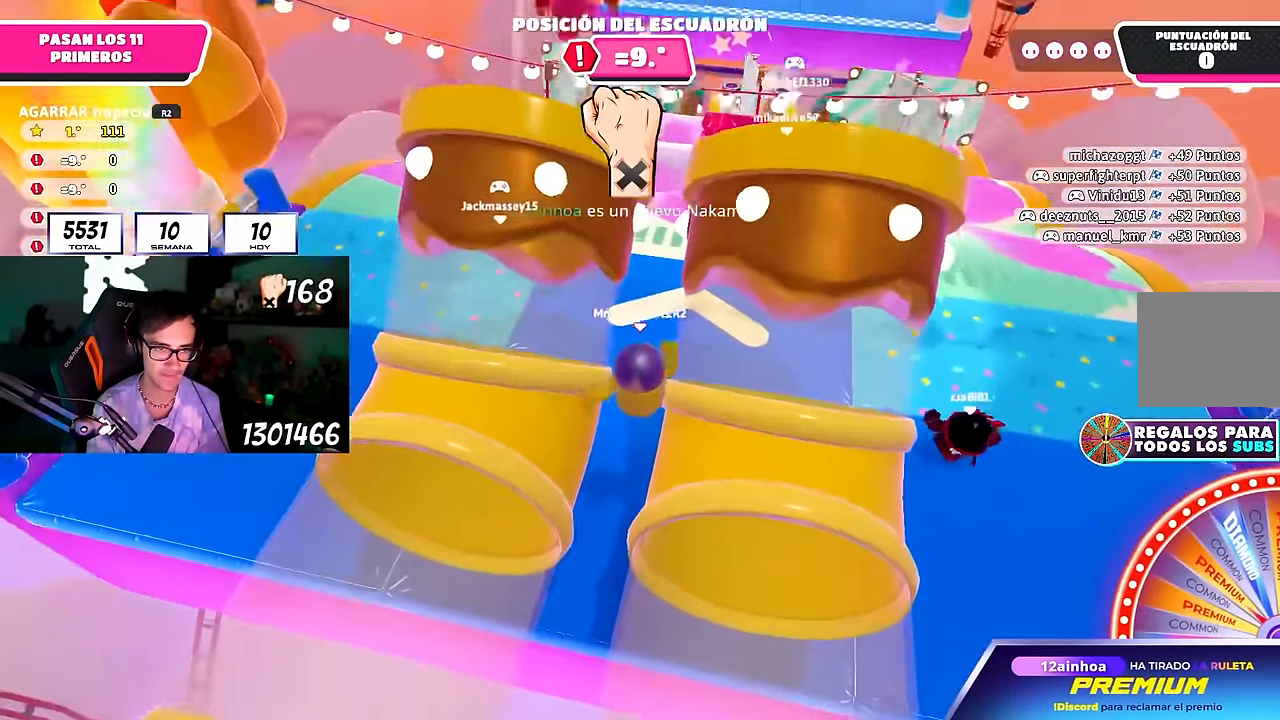
{"buttons": [], "left_stick": "up", "right_stick": "center", "events": [[417, "right_stick", "right"], [500, "right_stick", "center"]]}
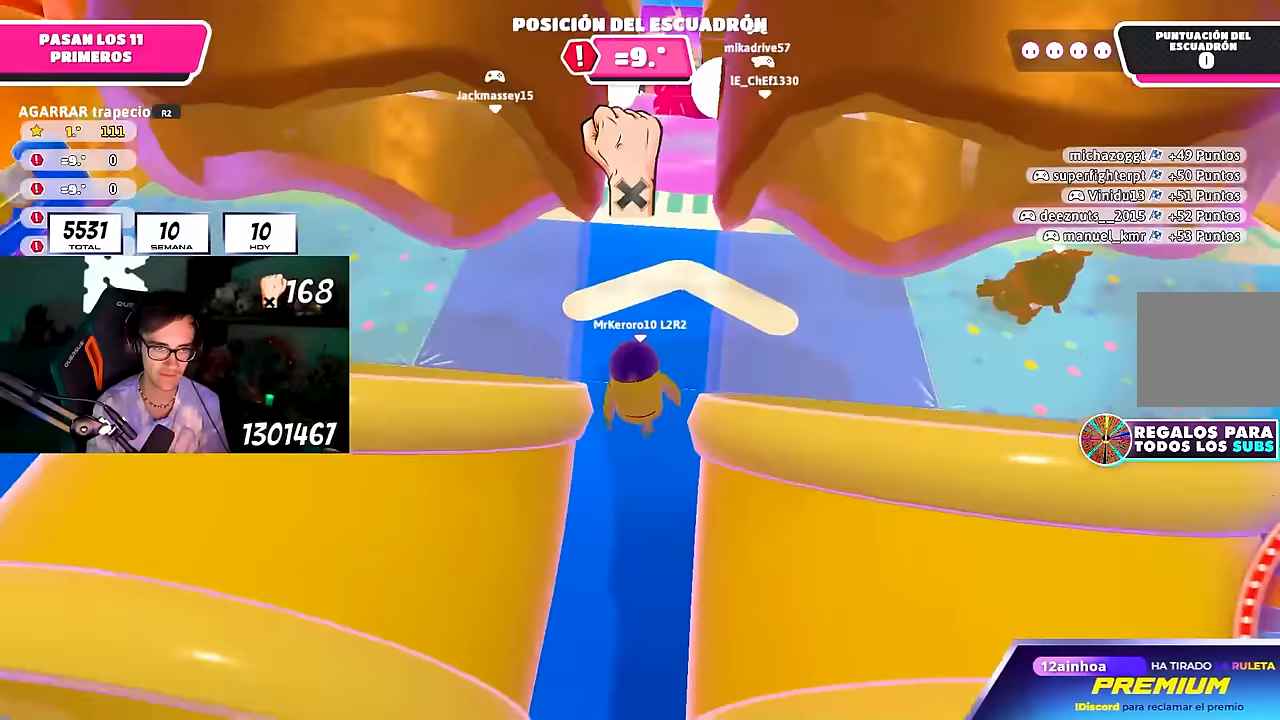
{"buttons": [], "left_stick": "up", "right_stick": "center", "events": [[233, "right_stick", "down"], [317, "right_stick", "center"]]}
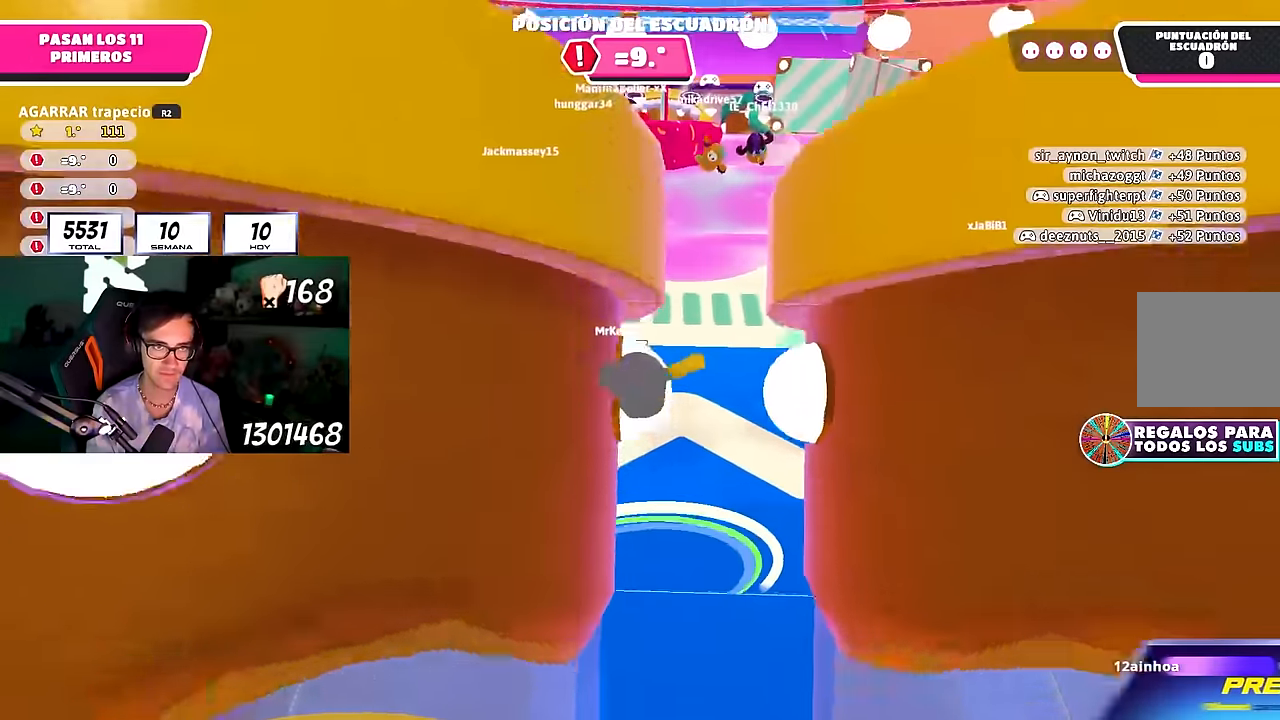
{"buttons": [], "left_stick": "up", "right_stick": "center", "events": [[33, "CROSS", "down"], [183, "CROSS", "up"]]}
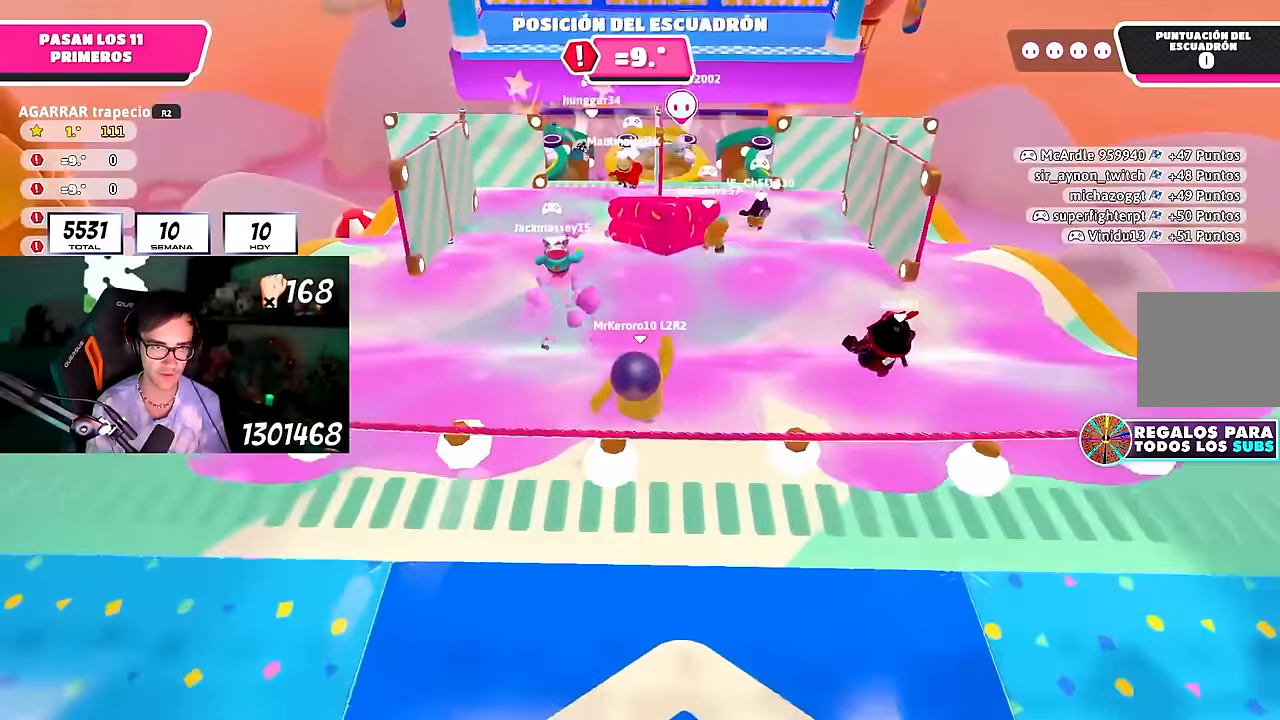
{"buttons": [], "left_stick": "up", "right_stick": "down", "events": [[433, "right_stick", "down"]]}
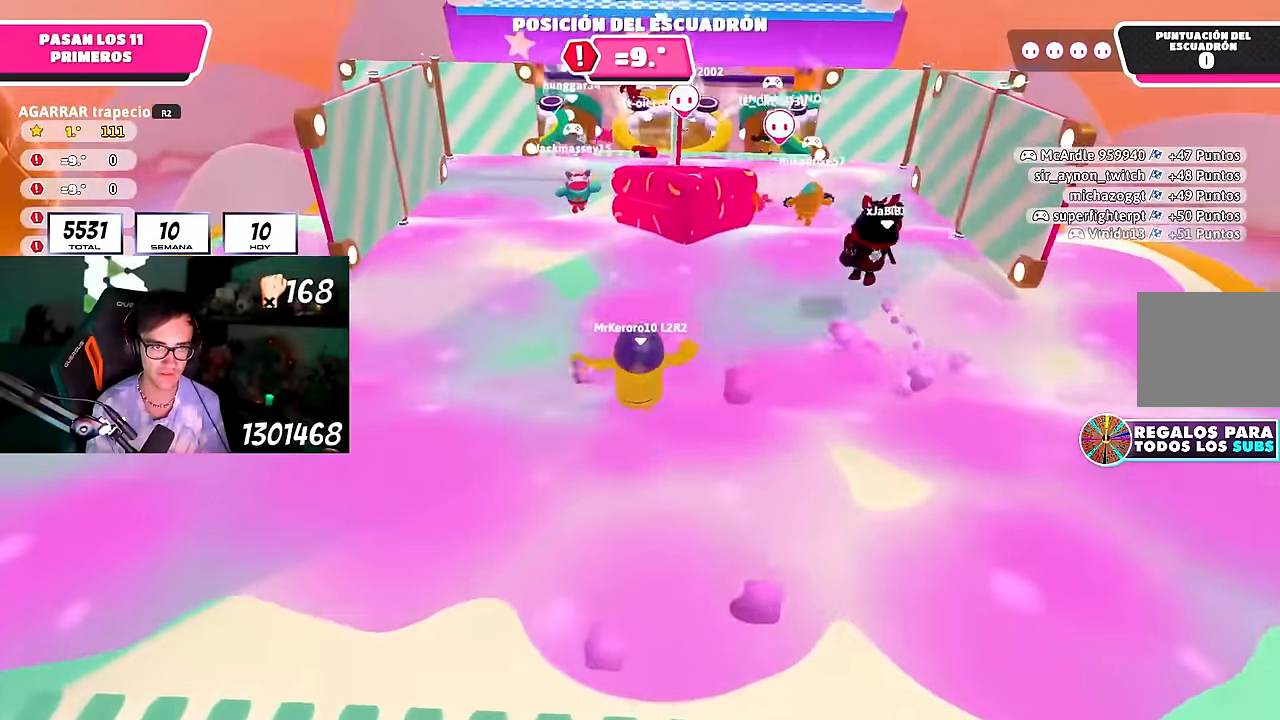
{"buttons": [], "left_stick": "up", "right_stick": "center", "events": [[50, "right_stick", "center"], [233, "left_stick", "up-right"], [433, "left_stick", "up"]]}
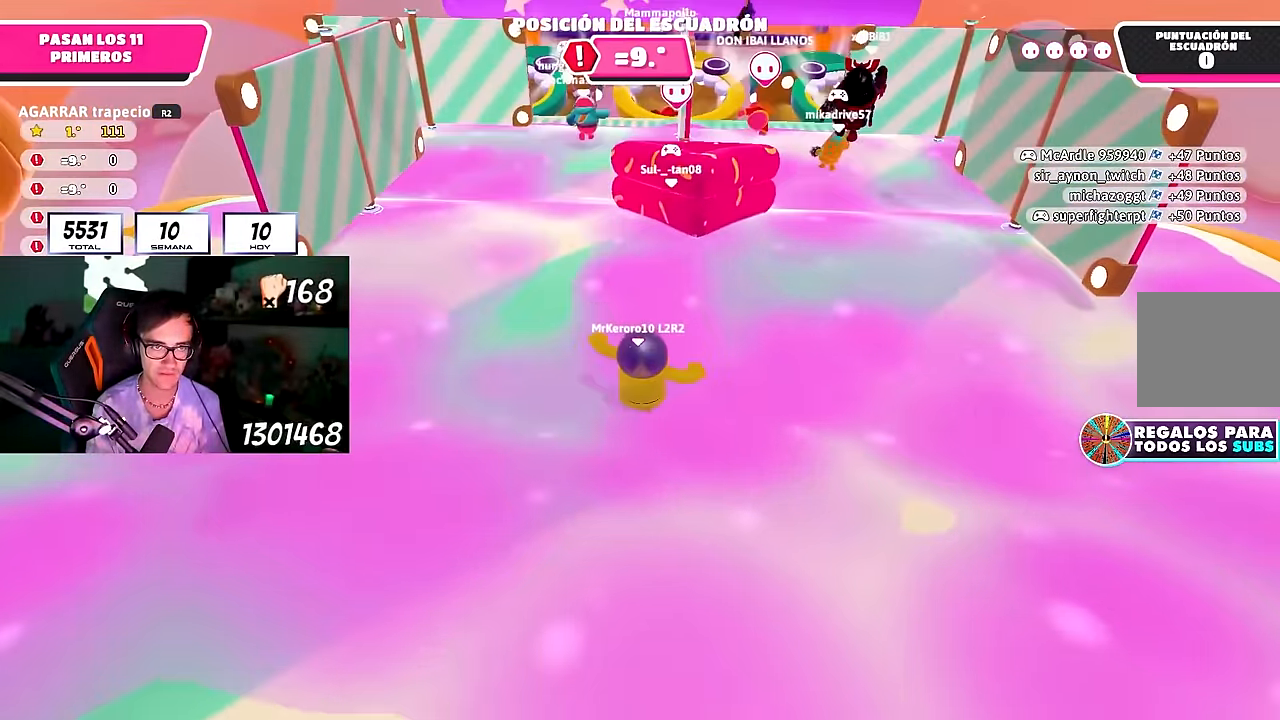
{"buttons": ["CROSS"], "left_stick": "up", "right_stick": "center", "events": [[133, "right_stick", "down"], [250, "right_stick", "center"], [500, "CROSS", "down"]]}
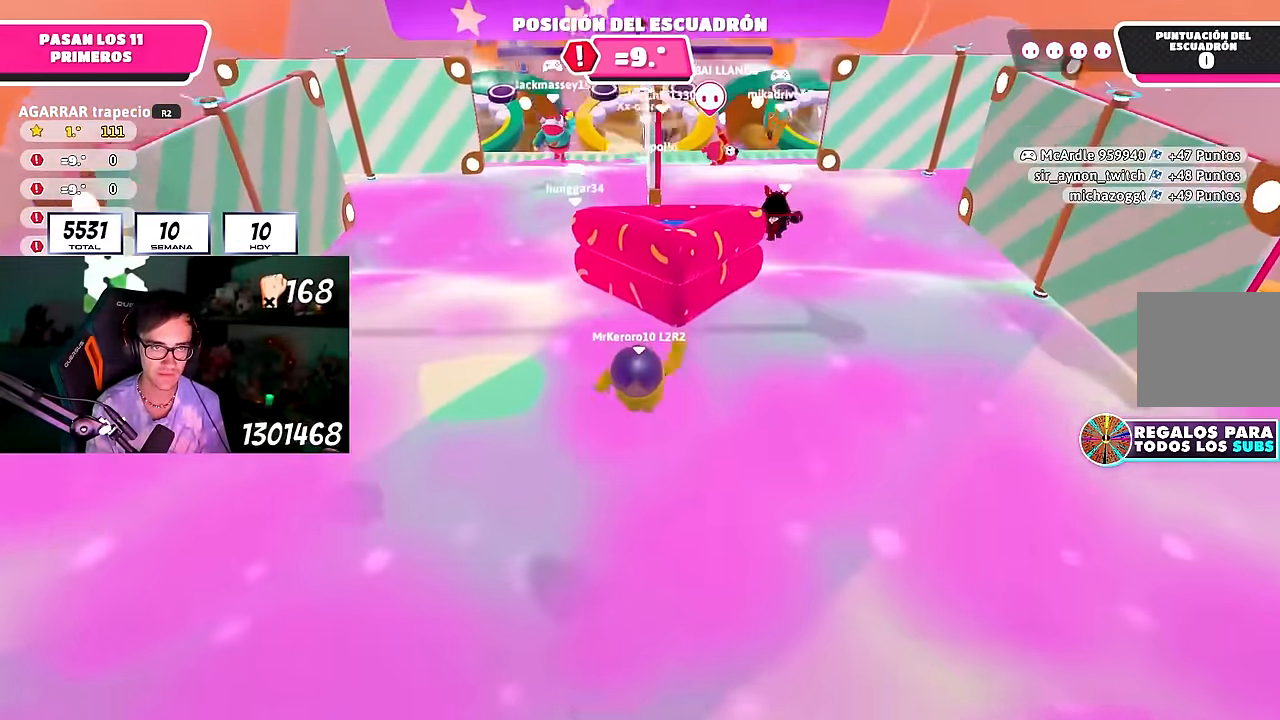
{"buttons": [], "left_stick": "up", "right_stick": "center", "events": [[267, "CROSS", "up"]]}
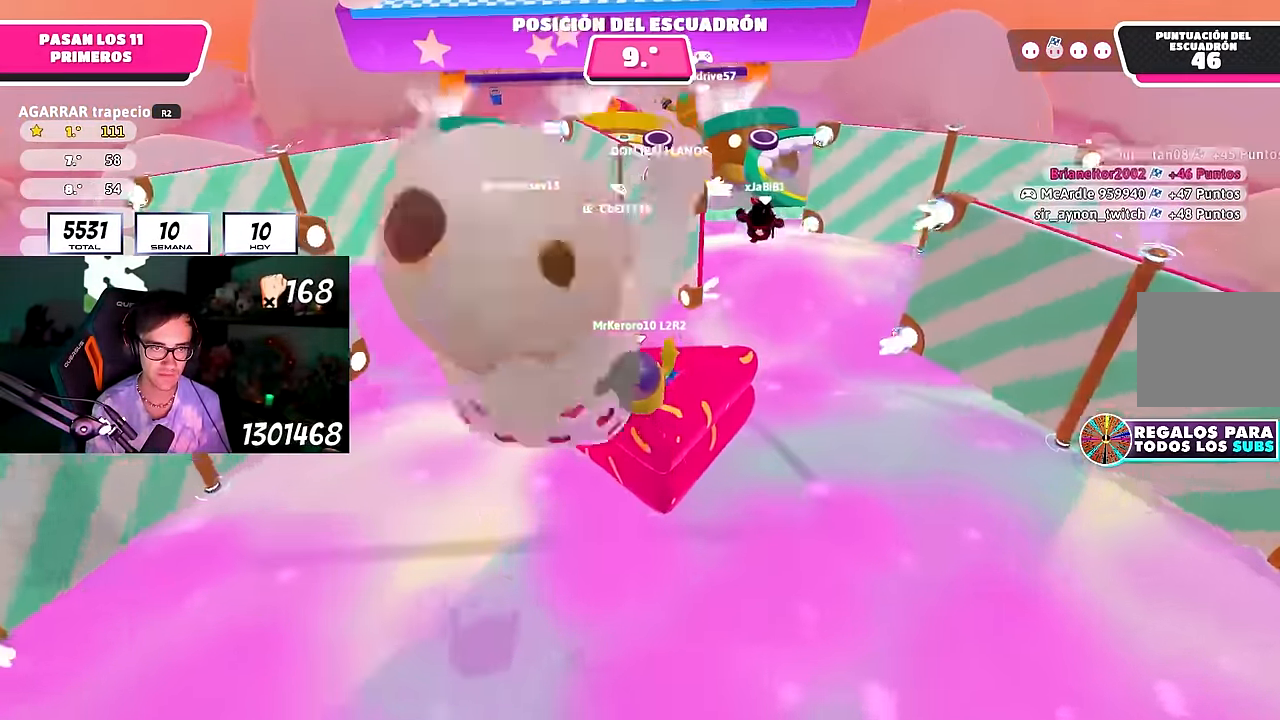
{"buttons": [], "left_stick": "up", "right_stick": "center", "events": [[67, "CROSS", "down"], [450, "CROSS", "up"]]}
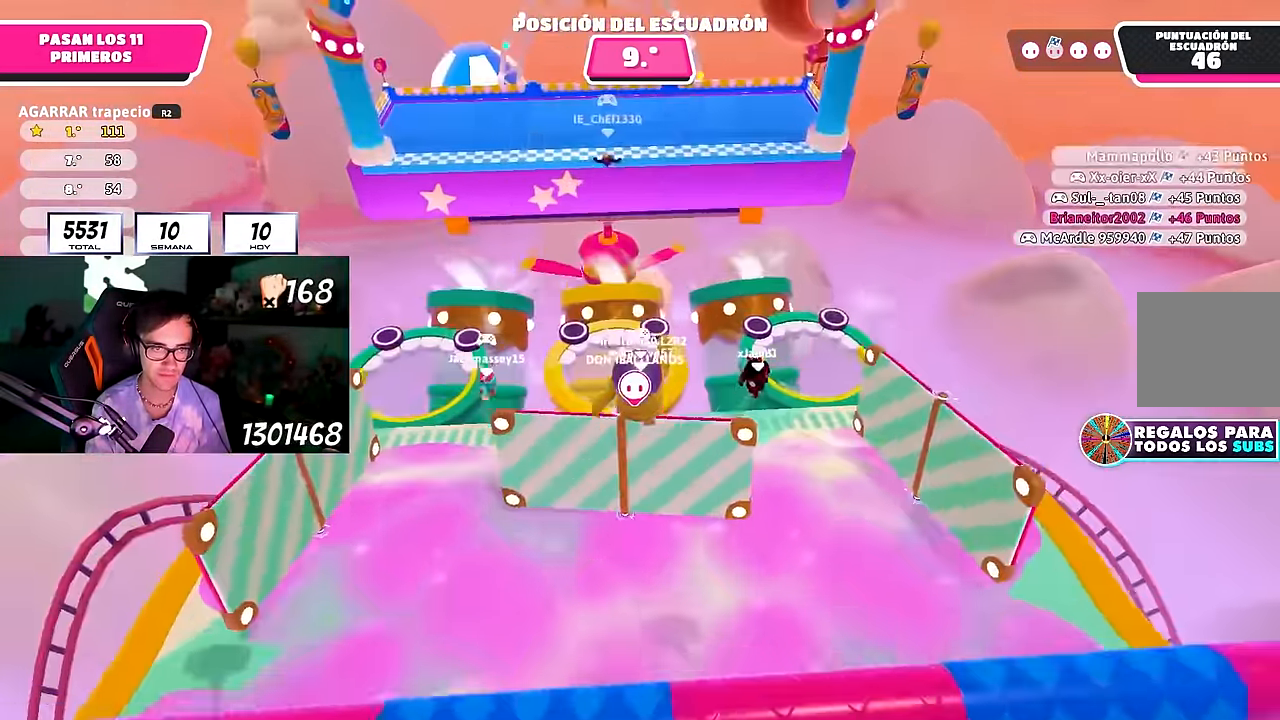
{"buttons": [], "left_stick": "up", "right_stick": "center", "events": []}
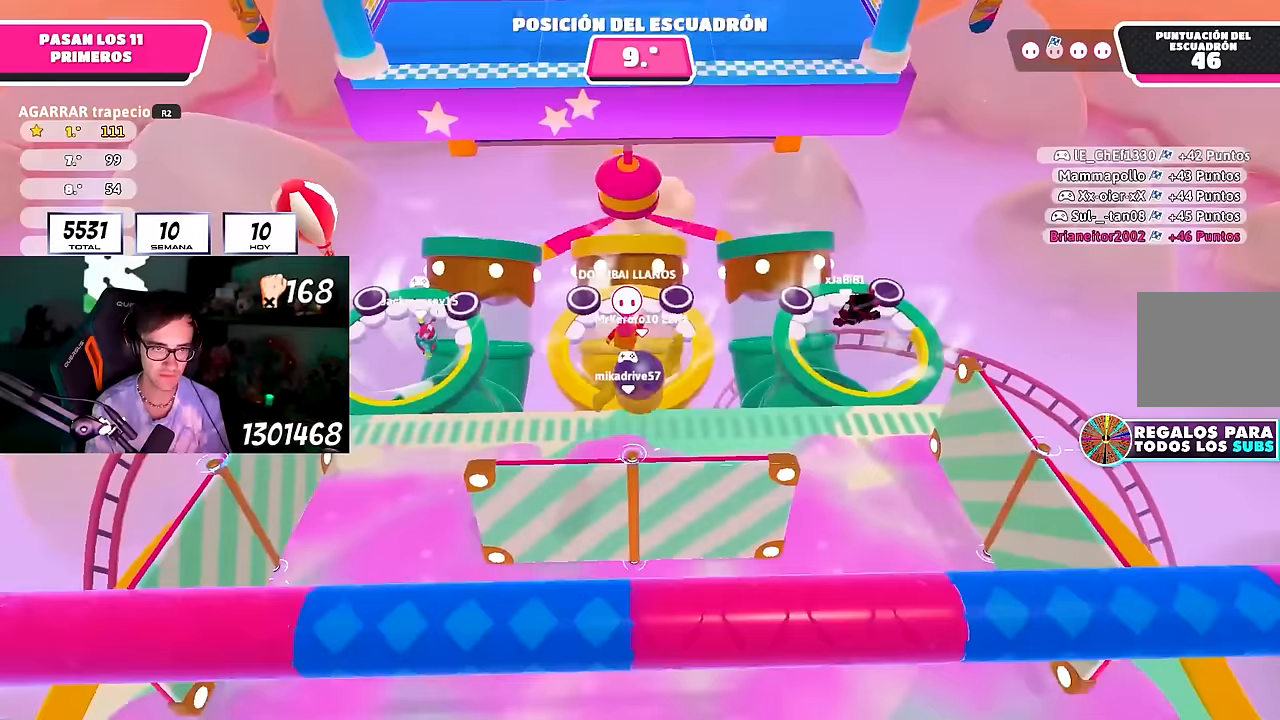
{"buttons": [], "left_stick": "up", "right_stick": "center", "events": [[117, "SQUARE", "down"], [417, "SQUARE", "up"]]}
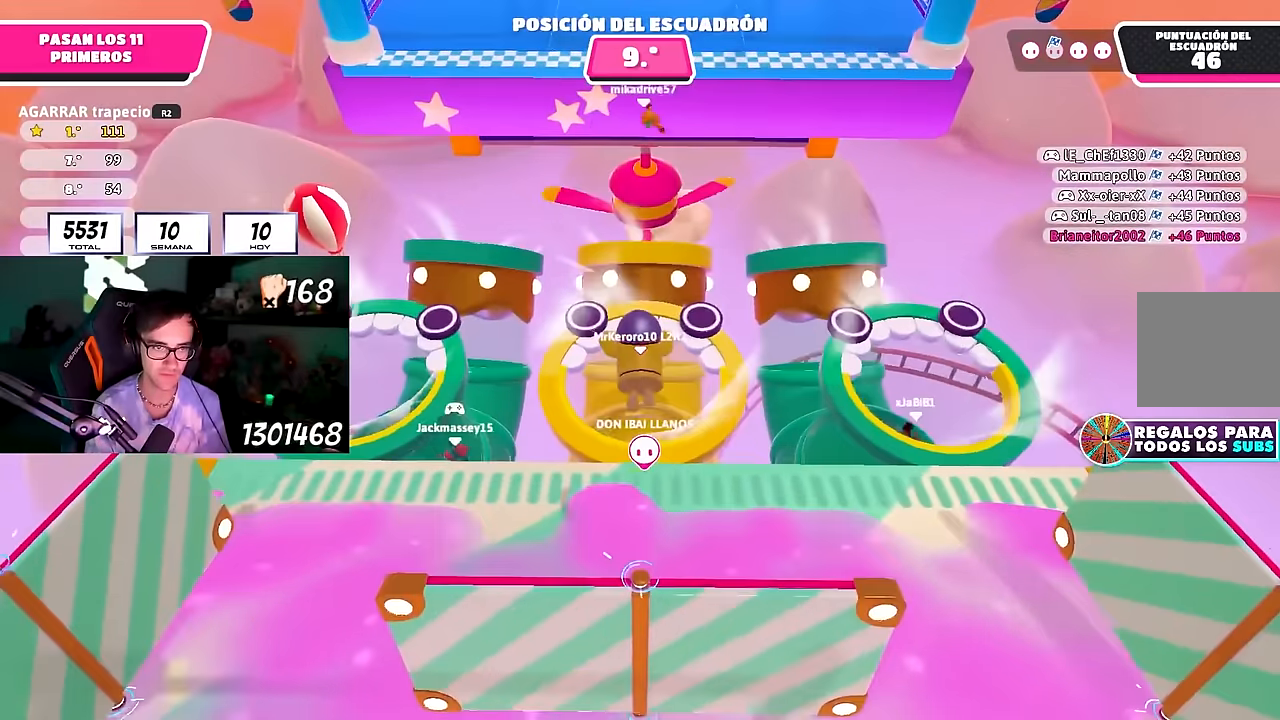
{"buttons": [], "left_stick": "up", "right_stick": "up-left", "events": [[100, "right_stick", "up-left"]]}
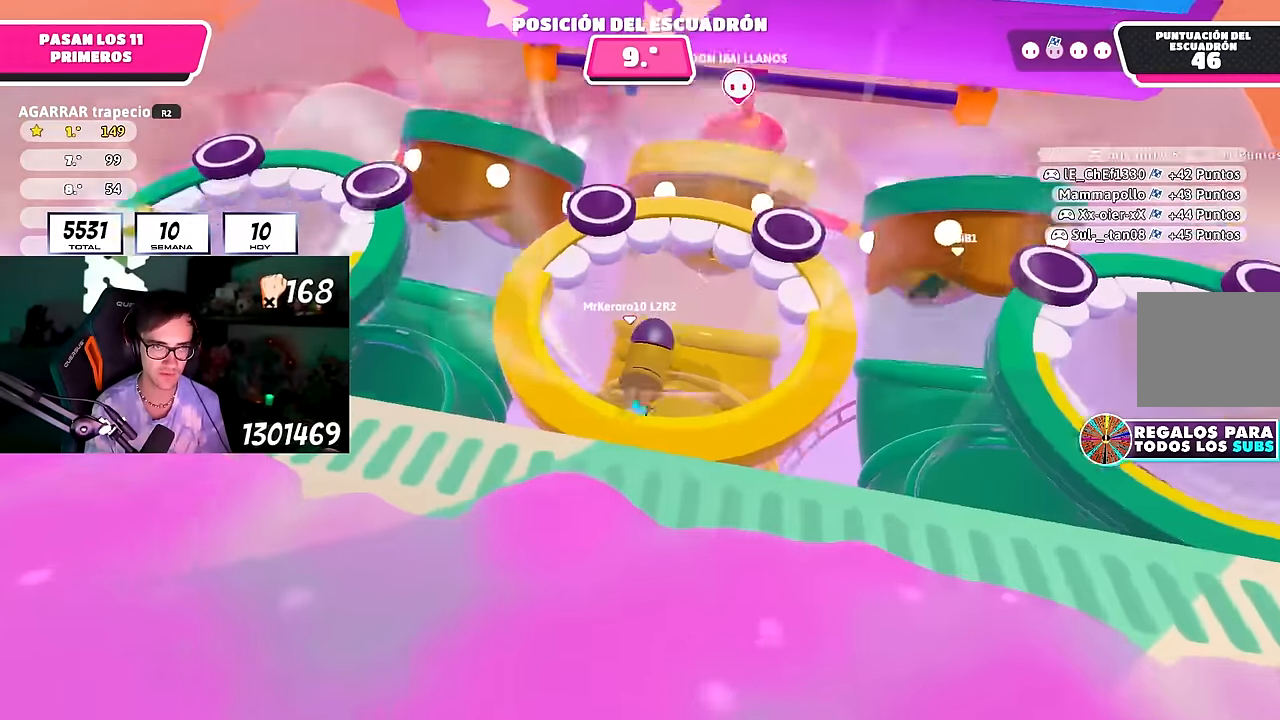
{"buttons": [], "left_stick": "up-right", "right_stick": "up-left", "events": [[500, "left_stick", "up-right"]]}
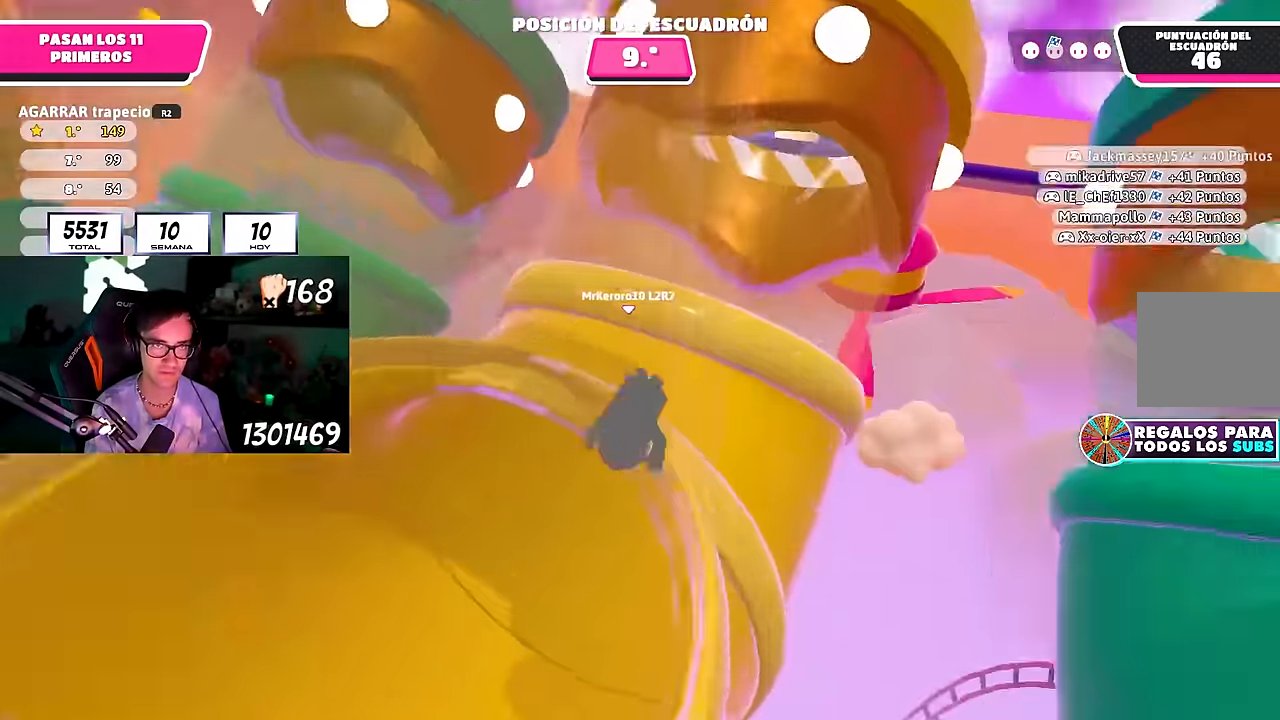
{"buttons": [], "left_stick": "up-right", "right_stick": "center", "events": [[367, "right_stick", "center"]]}
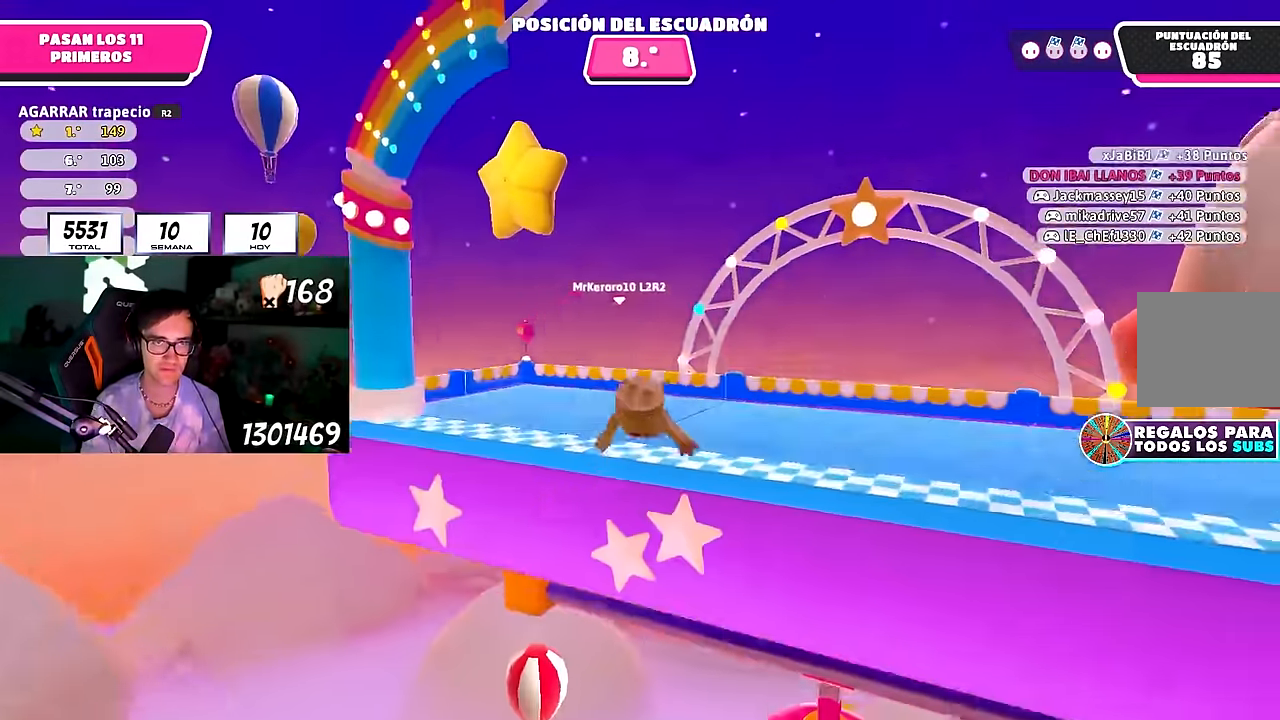
{"buttons": [], "left_stick": "up-right", "right_stick": "center", "events": []}
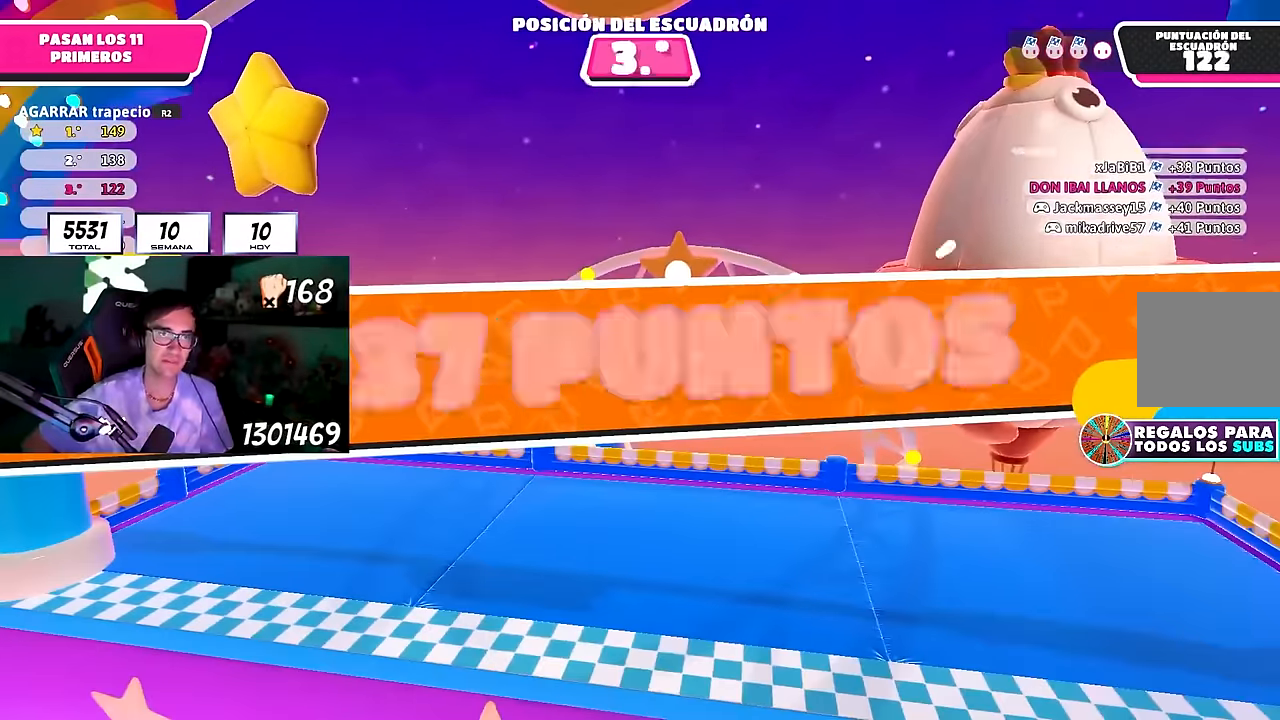
{"buttons": [], "left_stick": "center", "right_stick": "center", "events": [[233, "left_stick", "center"]]}
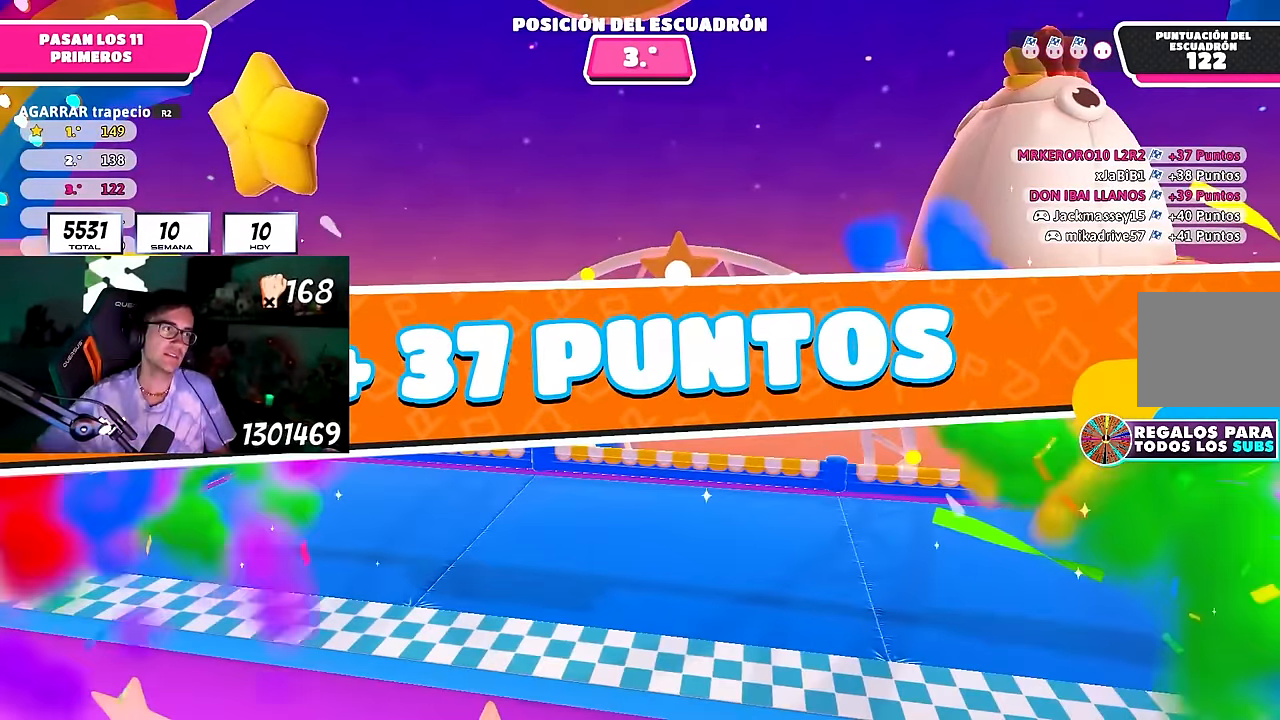
{"buttons": [], "left_stick": "center", "right_stick": "center", "events": []}
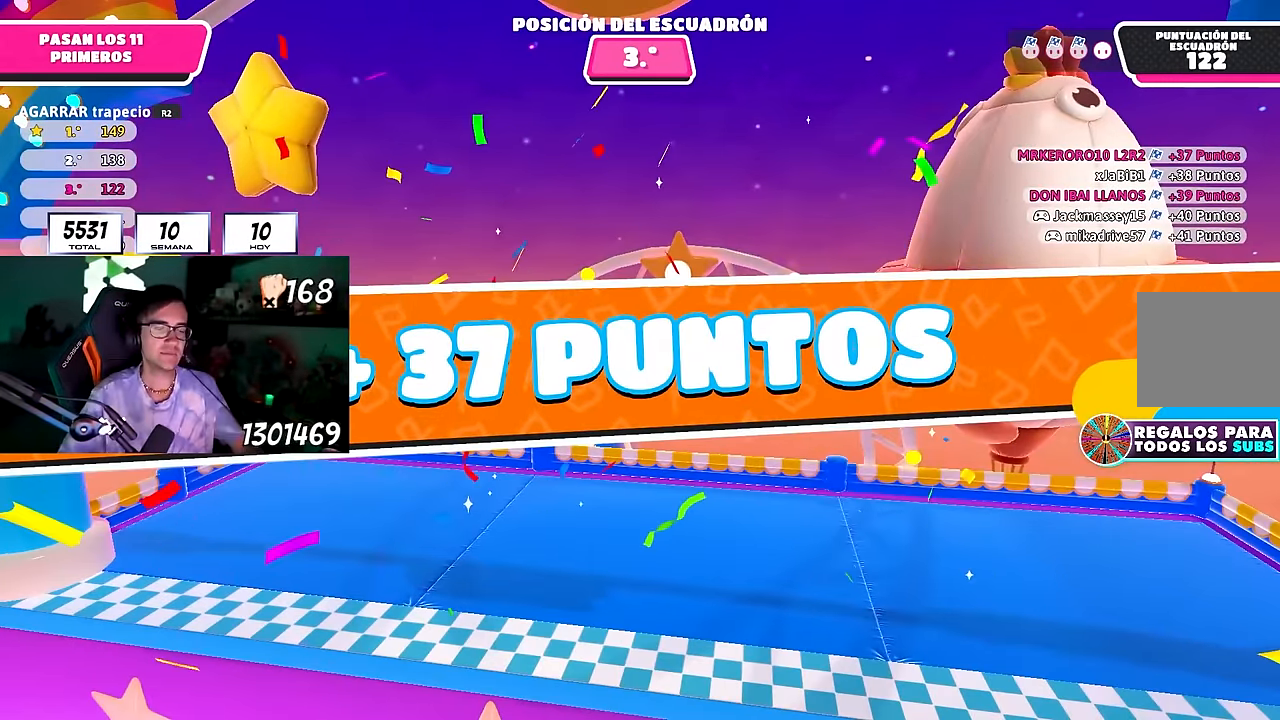
{"buttons": [], "left_stick": "center", "right_stick": "center", "events": []}
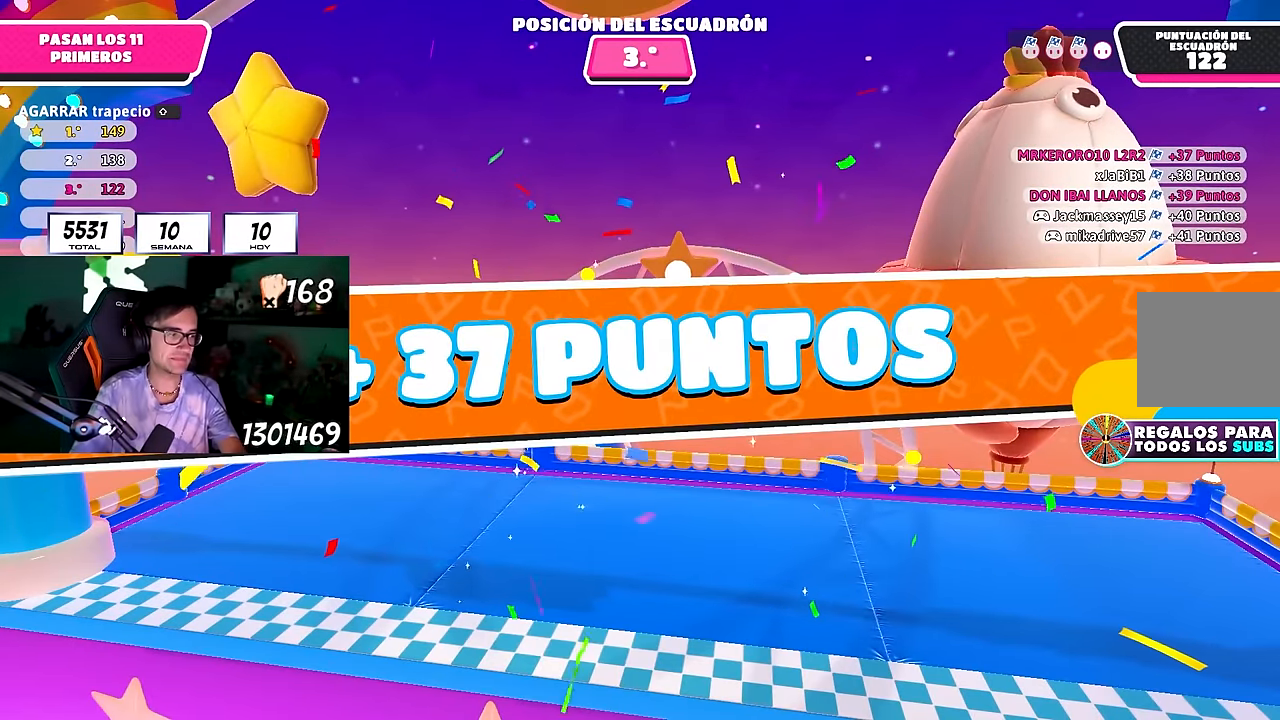
{"buttons": [], "left_stick": "center", "right_stick": "center", "events": []}
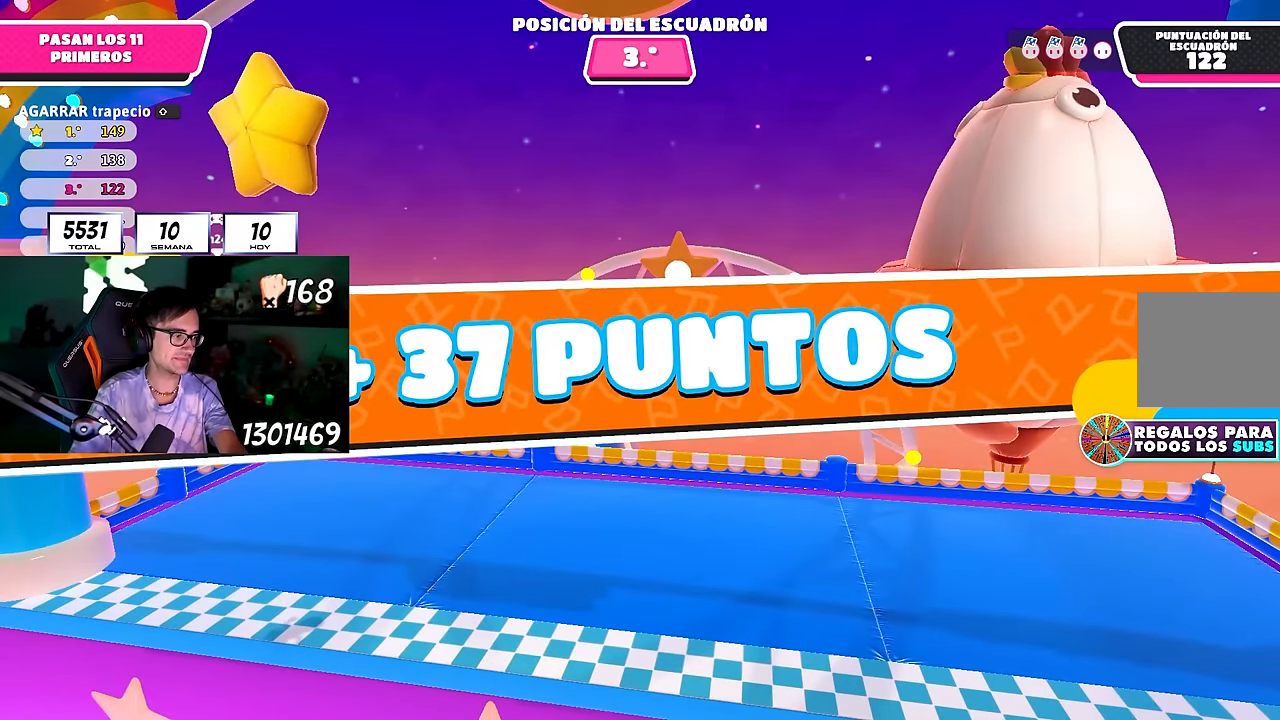
{"buttons": [], "left_stick": "center", "right_stick": "center", "events": []}
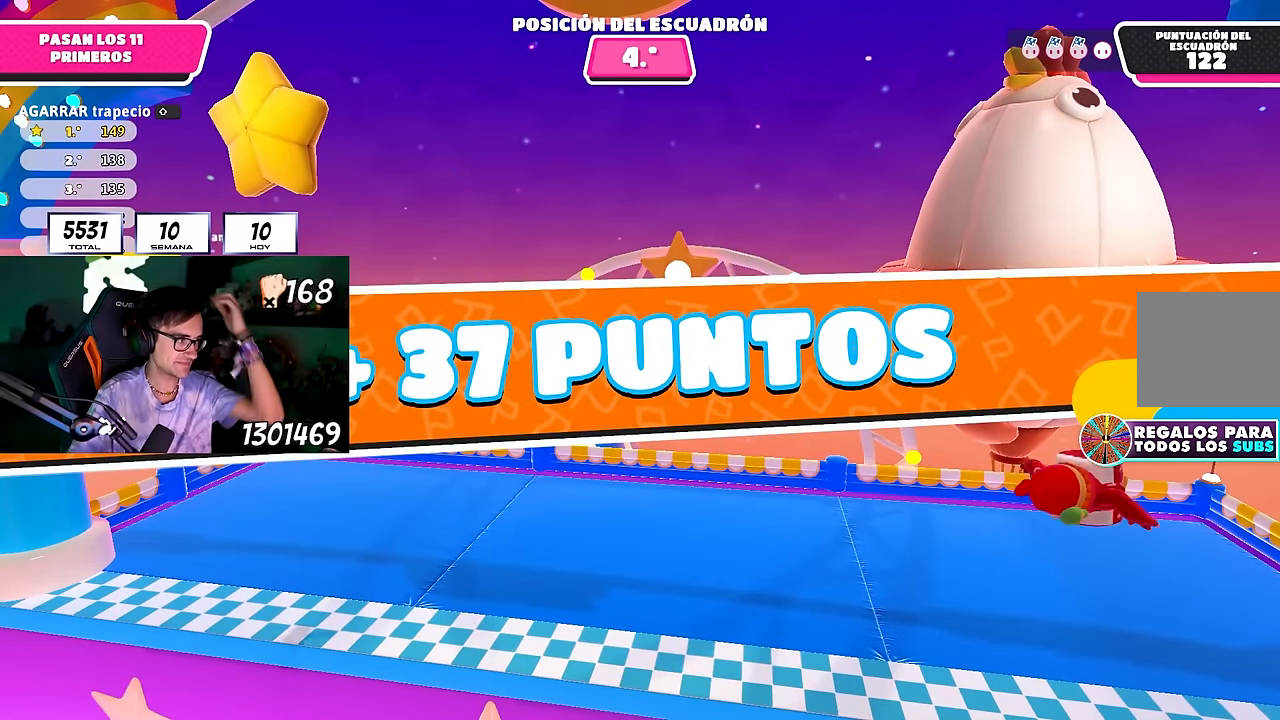
{"buttons": [], "left_stick": "center", "right_stick": "center", "events": []}
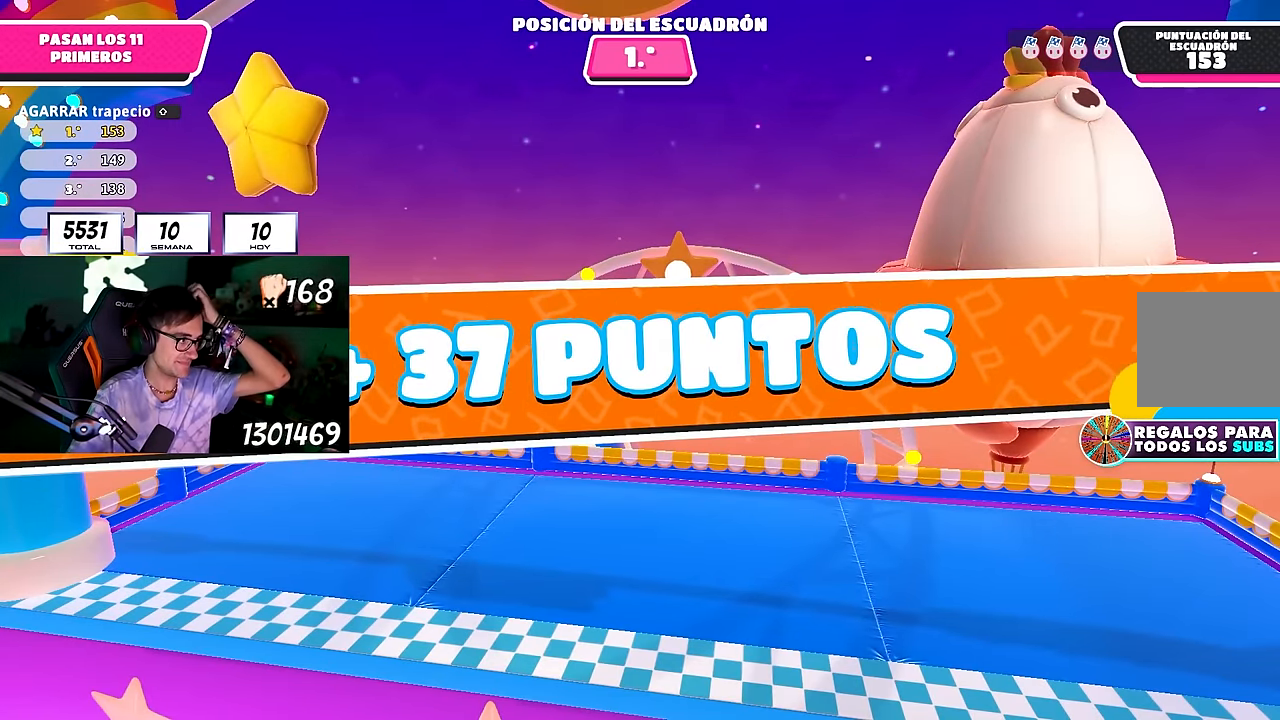
{"buttons": [], "left_stick": "center", "right_stick": "center", "events": [[317, "L1", "down"], [483, "L1", "up"]]}